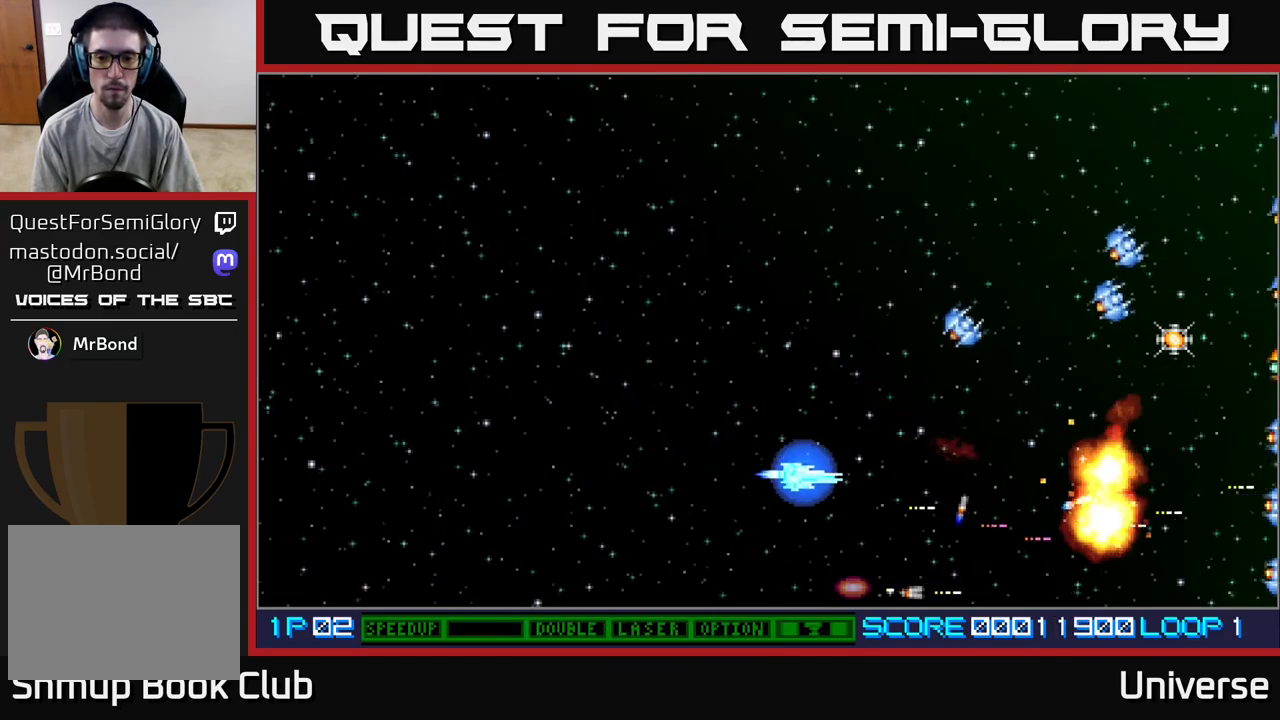
Gameplay with a controller (Xbox layout); each line is a JSON object with the inputs held at the frame after it. "events" lists button and stick changes between this image and that frame as [ms after this image, input, new state], when the widget could be followed in between. Not read: right_stick.
{"buttons": ["A", "DPAD_UP"], "left_stick": "center", "events": [[67, "DPAD_LEFT", "up"], [100, "B", "up"]]}
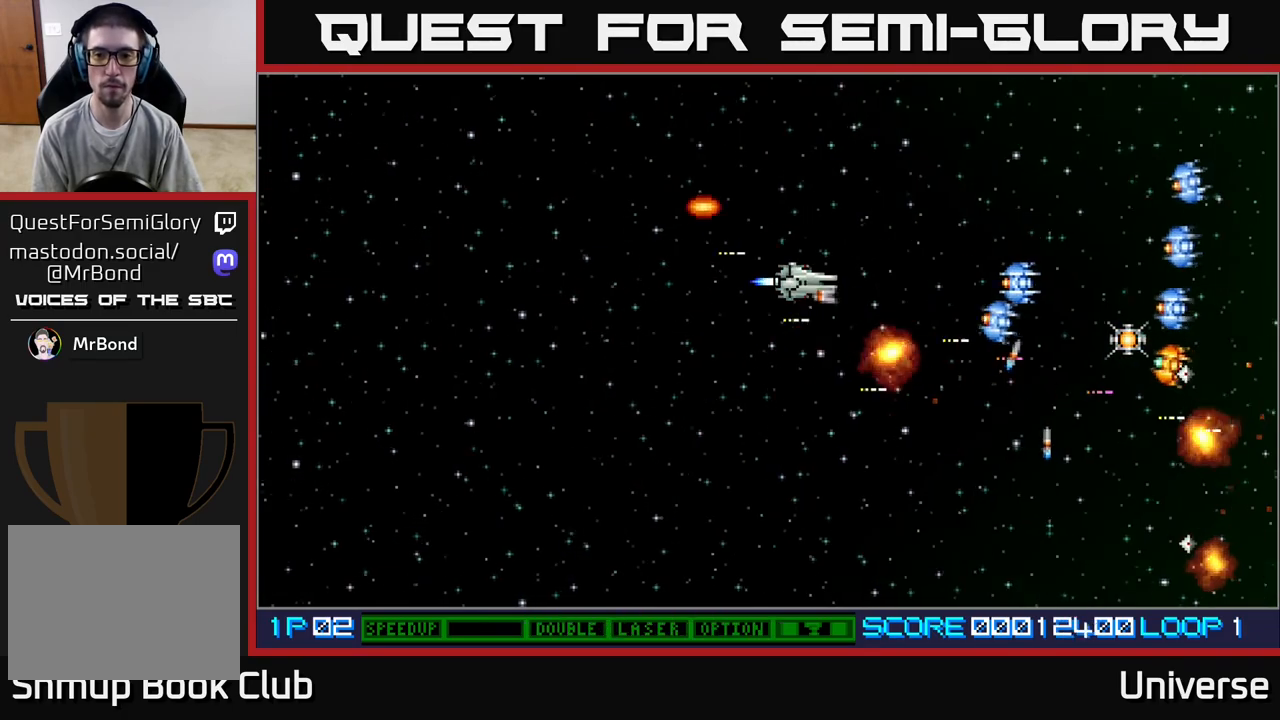
{"buttons": ["A", "DPAD_DOWN"], "left_stick": "center", "events": [[383, "DPAD_LEFT", "down"], [383, "DPAD_UP", "up"], [400, "DPAD_DOWN", "down"], [417, "DPAD_LEFT", "up"]]}
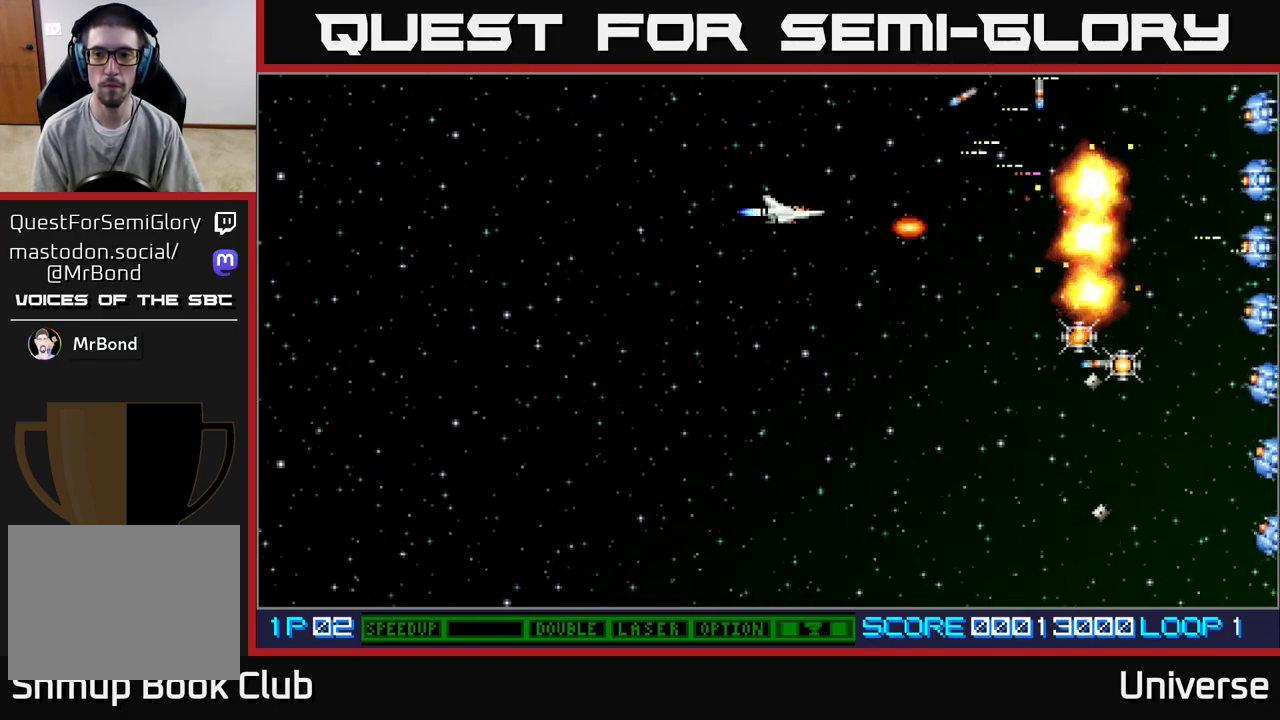
{"buttons": ["A", "DPAD_UP", "DPAD_RIGHT"], "left_stick": "center", "events": [[133, "DPAD_RIGHT", "down"], [417, "DPAD_DOWN", "up"], [483, "DPAD_UP", "down"]]}
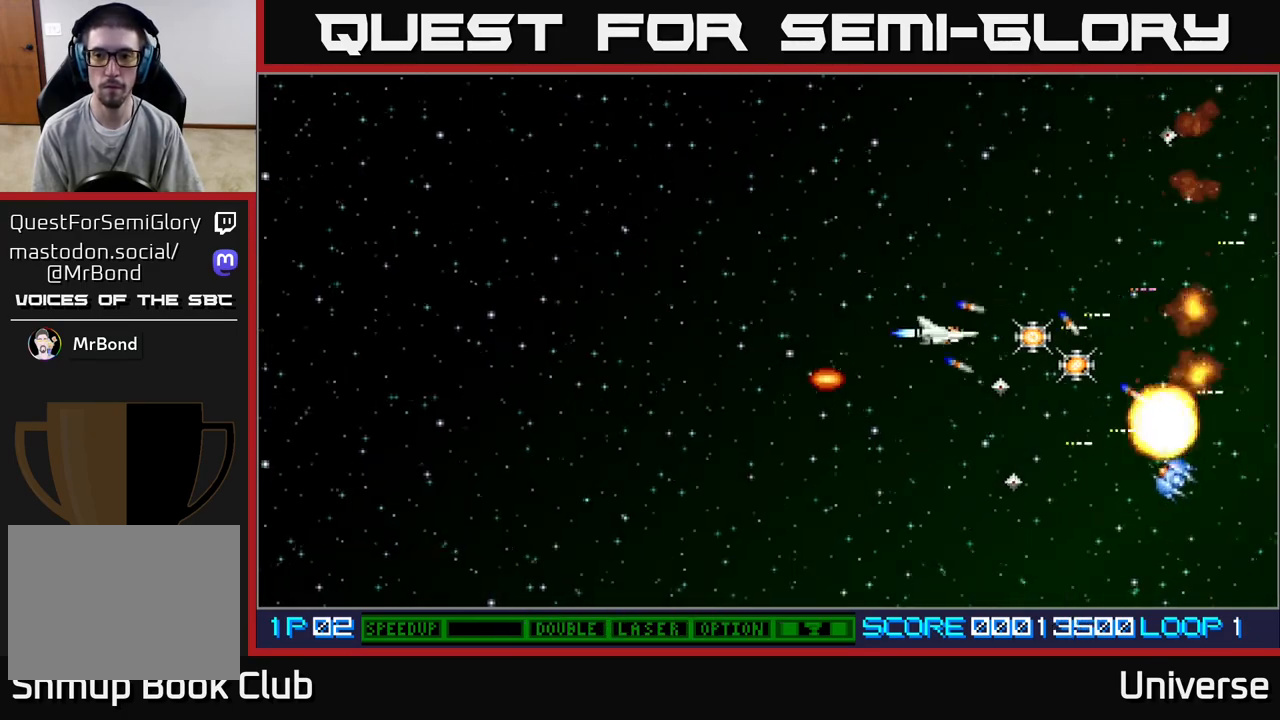
{"buttons": ["A"], "left_stick": "center", "events": [[83, "DPAD_RIGHT", "up"], [250, "DPAD_RIGHT", "down"], [250, "DPAD_UP", "up"], [283, "DPAD_DOWN", "down"], [283, "DPAD_RIGHT", "up"], [300, "DPAD_DOWN", "up"]]}
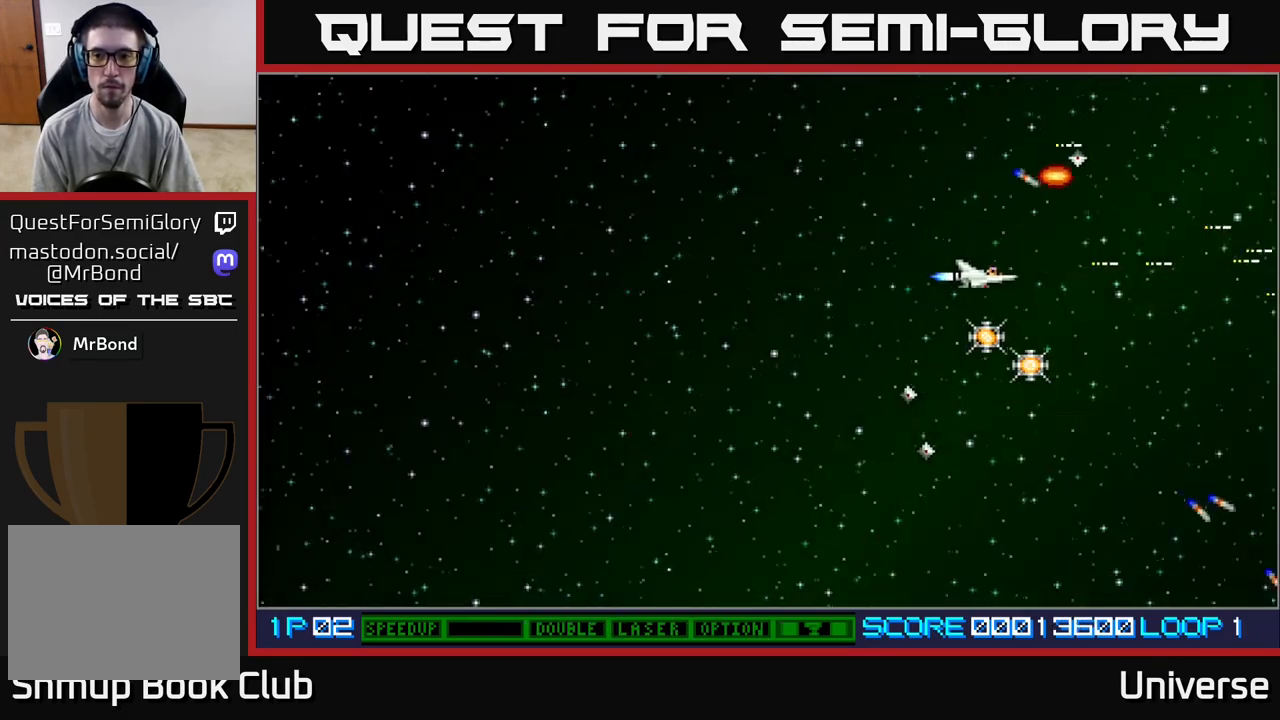
{"buttons": ["A", "DPAD_DOWN", "DPAD_LEFT"], "left_stick": "center", "events": [[17, "DPAD_DOWN", "down"], [17, "DPAD_RIGHT", "down"], [133, "DPAD_RIGHT", "up"], [300, "DPAD_RIGHT", "down"], [367, "DPAD_RIGHT", "up"], [500, "DPAD_LEFT", "down"]]}
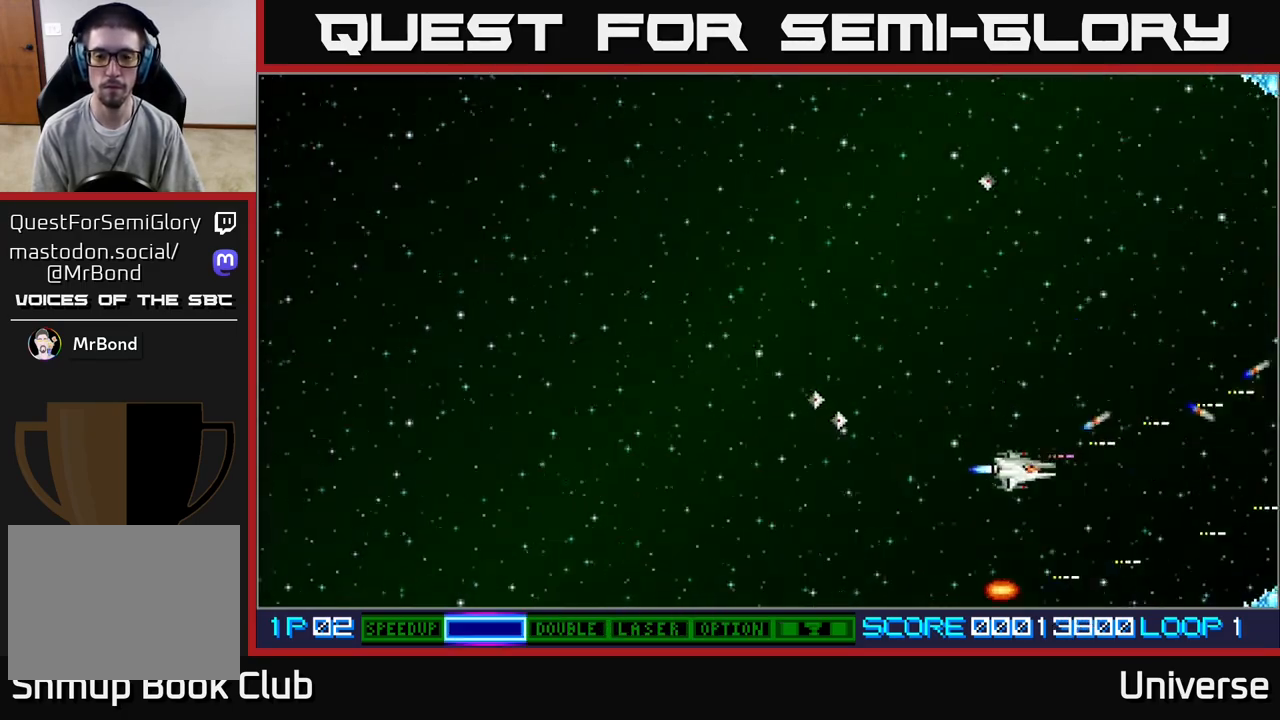
{"buttons": ["A"], "left_stick": "center", "events": [[67, "DPAD_DOWN", "up"], [133, "DPAD_DOWN", "down"], [200, "DPAD_LEFT", "up"], [300, "DPAD_DOWN", "up"]]}
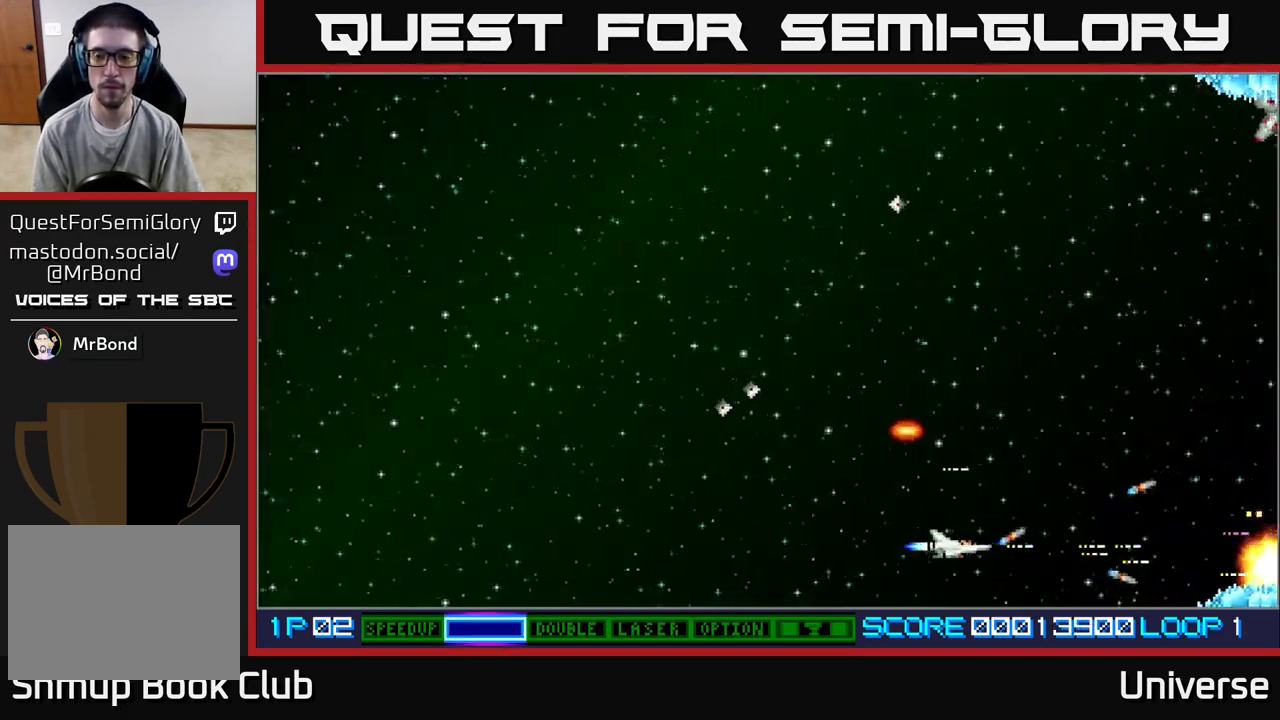
{"buttons": [], "left_stick": "center", "events": [[67, "A", "up"]]}
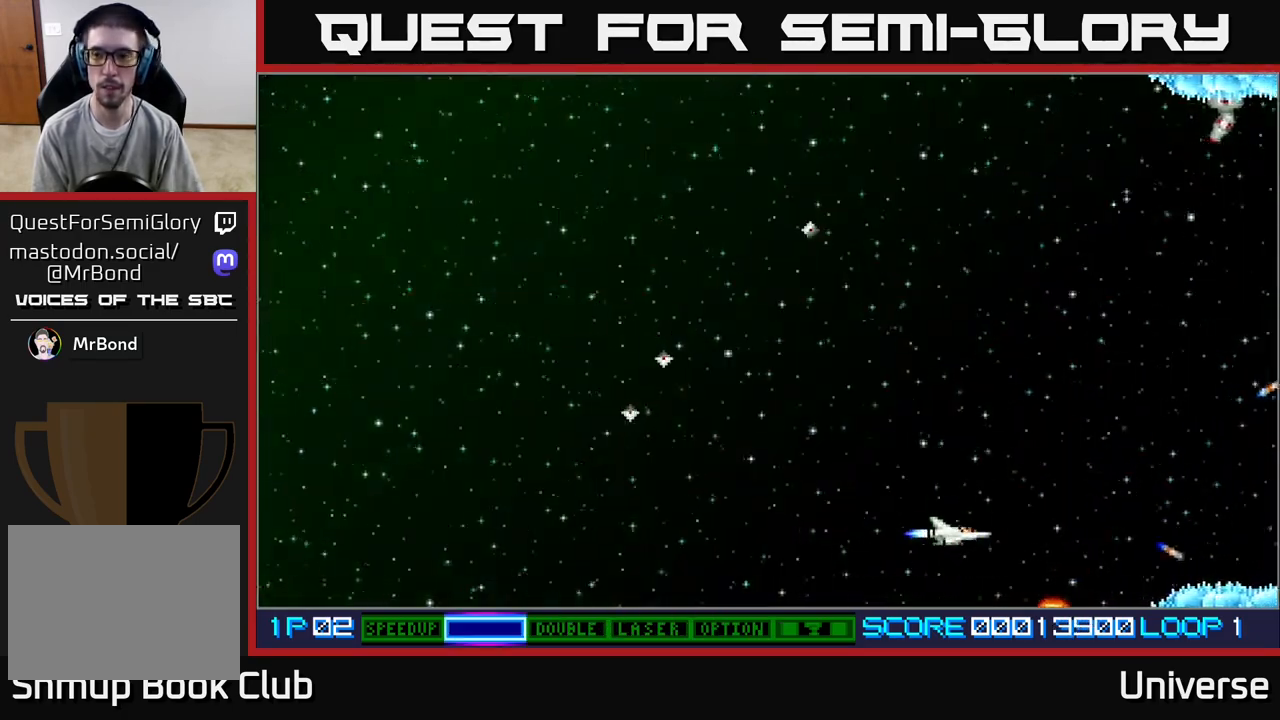
{"buttons": ["A", "DPAD_UP"], "left_stick": "center", "events": [[17, "DPAD_UP", "down"], [67, "A", "down"]]}
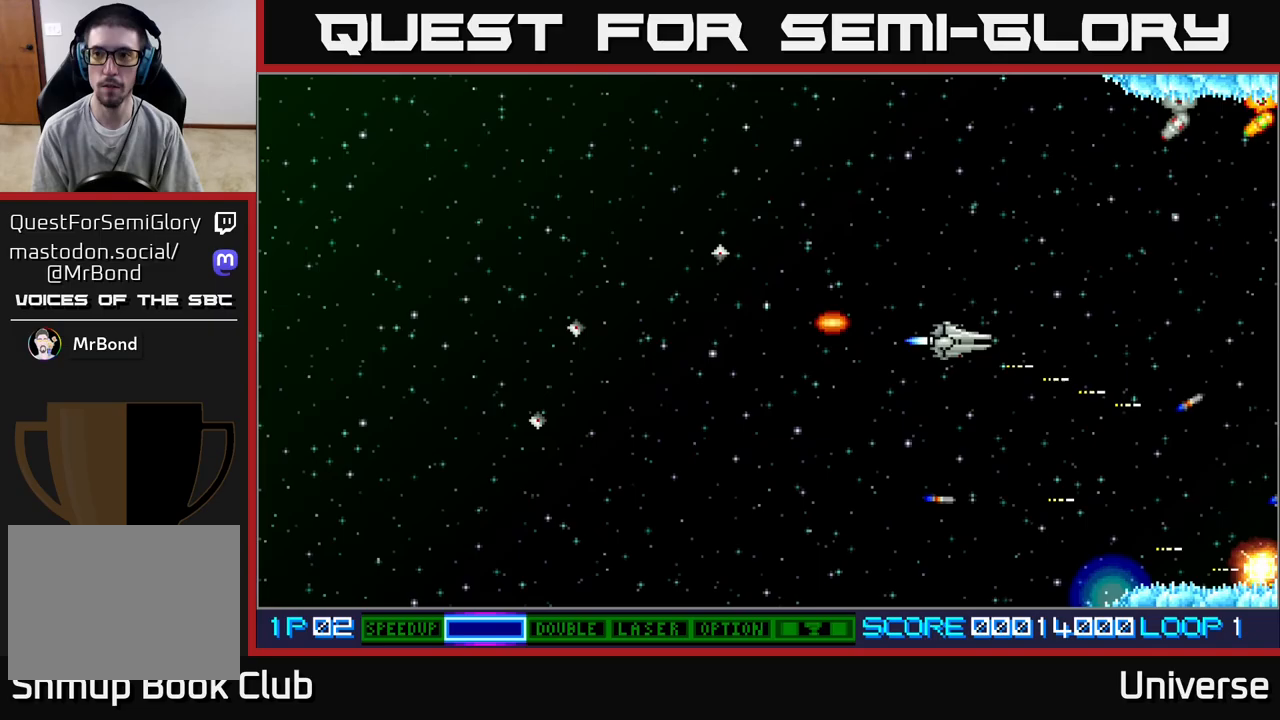
{"buttons": ["A", "DPAD_UP"], "left_stick": "center", "events": [[167, "A", "up"], [483, "A", "down"]]}
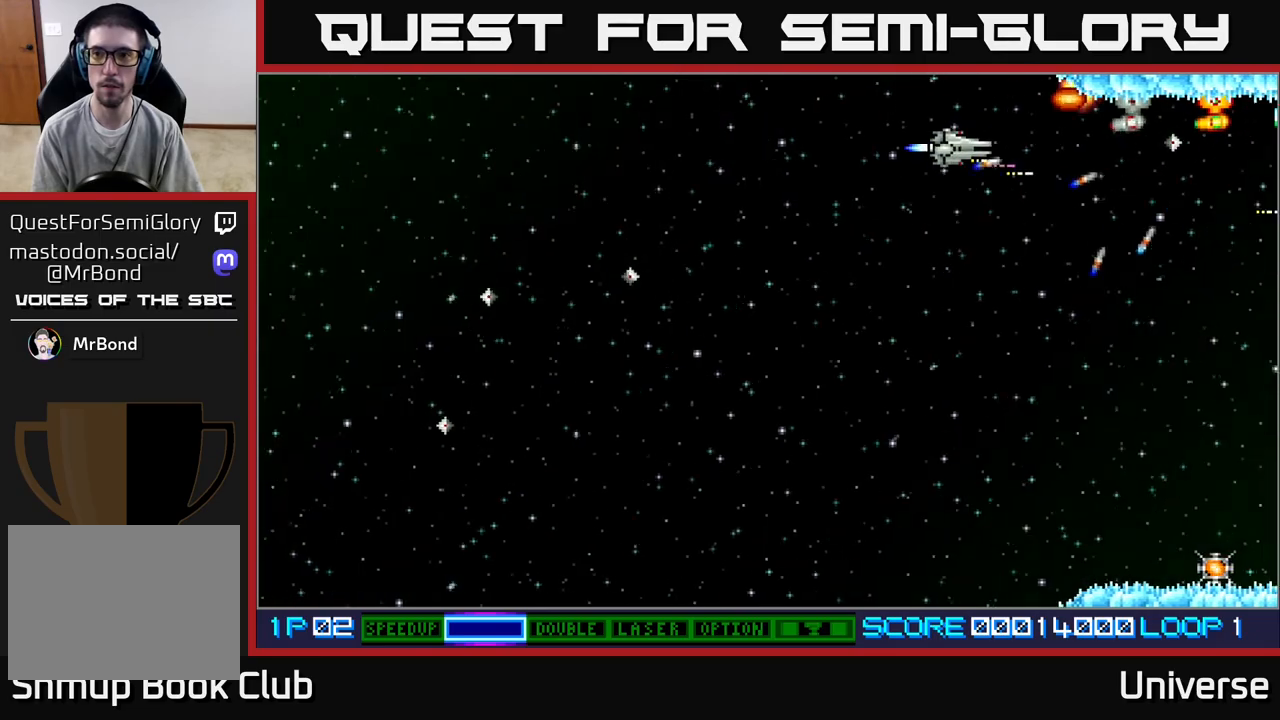
{"buttons": ["A", "DPAD_DOWN"], "left_stick": "center", "events": [[83, "DPAD_LEFT", "down"], [133, "DPAD_UP", "up"], [183, "DPAD_DOWN", "down"], [233, "DPAD_LEFT", "up"]]}
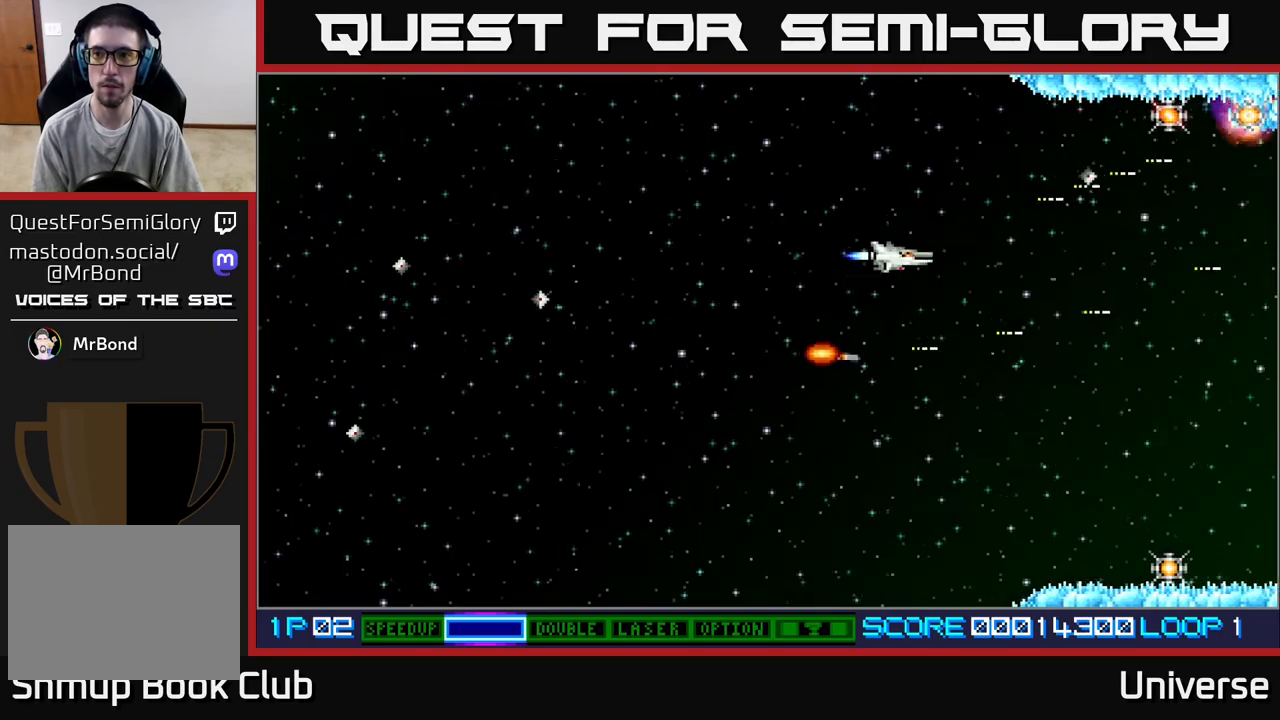
{"buttons": ["DPAD_DOWN"], "left_stick": "center", "events": [[183, "A", "up"]]}
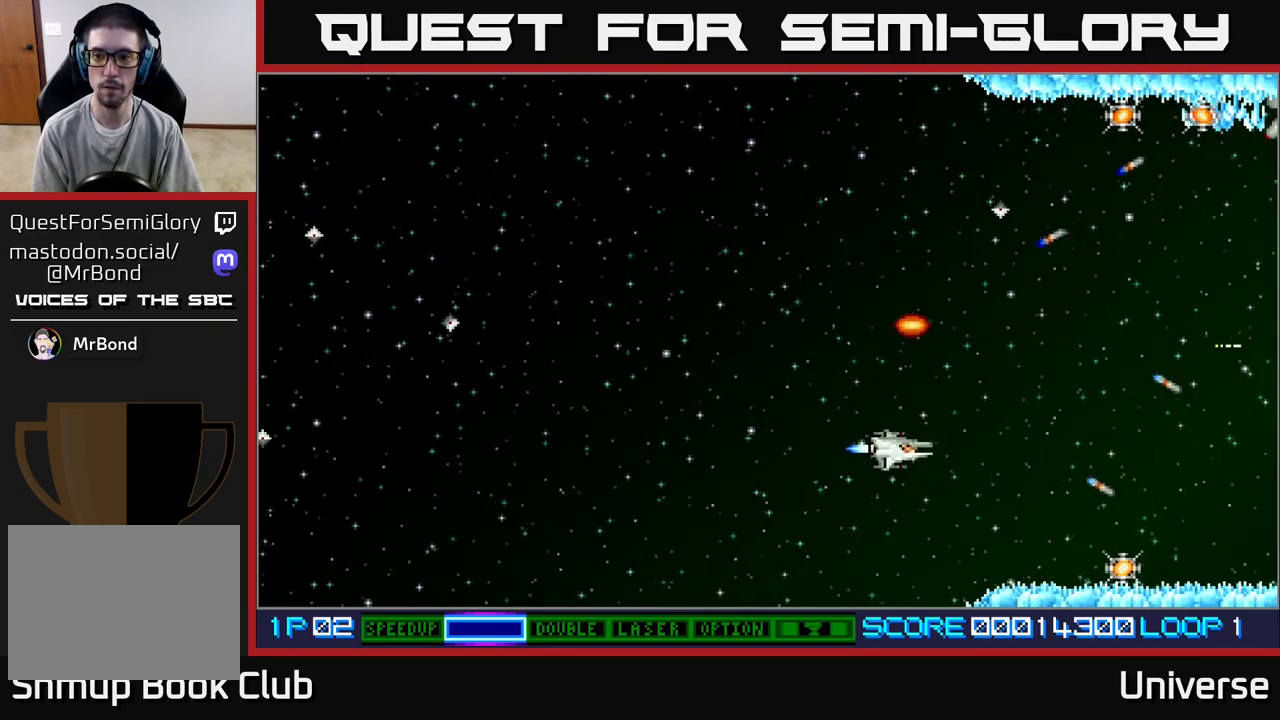
{"buttons": [], "left_stick": "center", "events": [[250, "DPAD_DOWN", "up"]]}
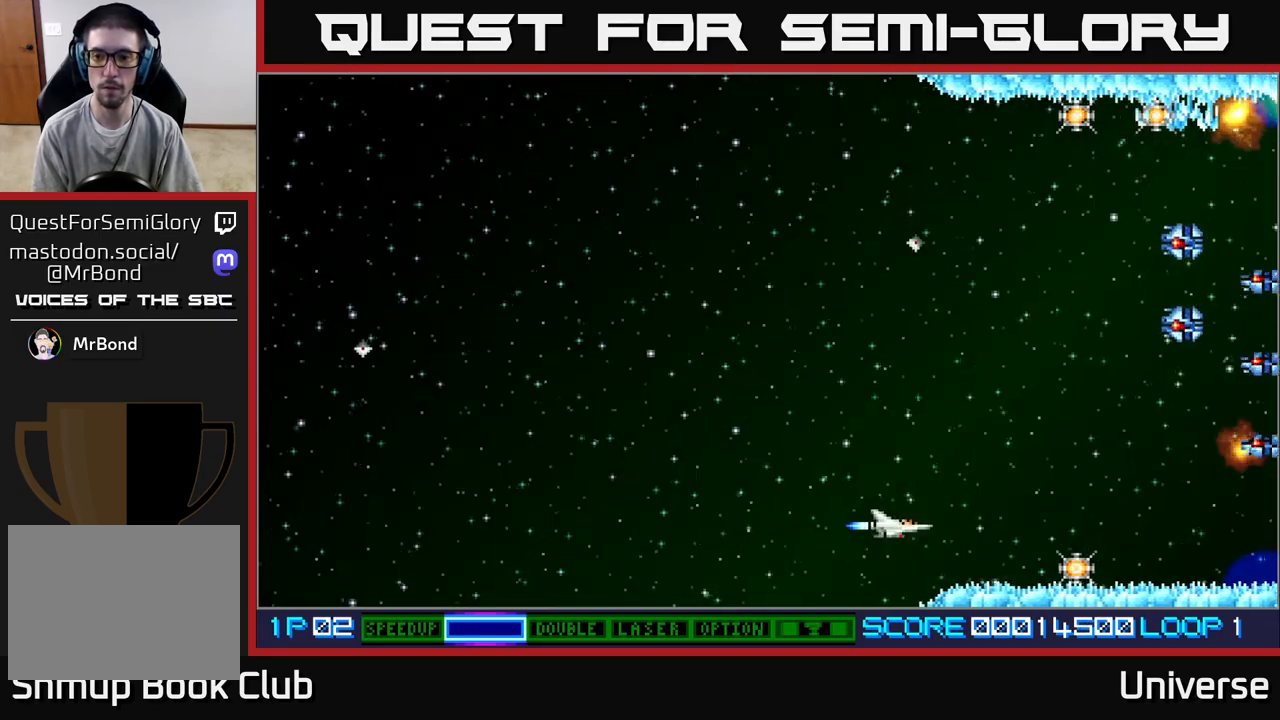
{"buttons": ["A", "DPAD_LEFT"], "left_stick": "center", "events": [[33, "DPAD_RIGHT", "down"], [233, "DPAD_RIGHT", "up"], [233, "DPAD_UP", "down"], [250, "DPAD_LEFT", "down"], [267, "DPAD_UP", "up"], [283, "A", "down"]]}
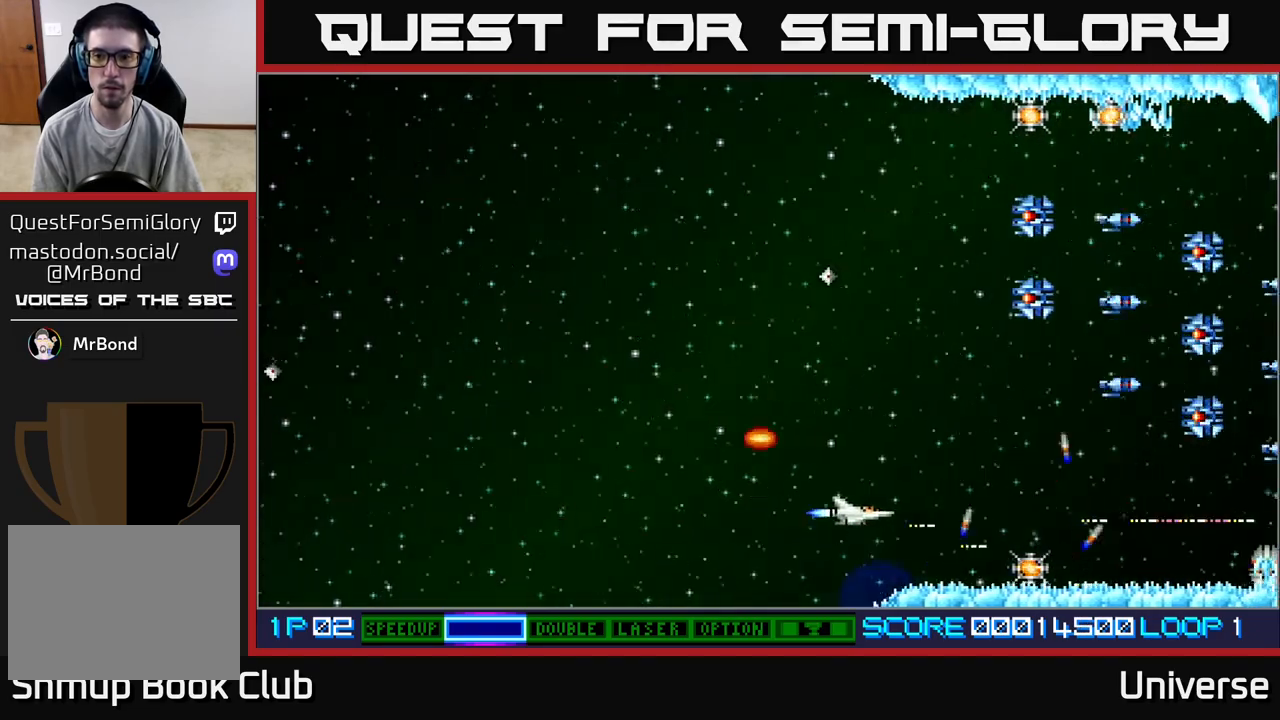
{"buttons": ["A", "DPAD_LEFT"], "left_stick": "center", "events": [[33, "DPAD_UP", "down"], [367, "DPAD_UP", "up"]]}
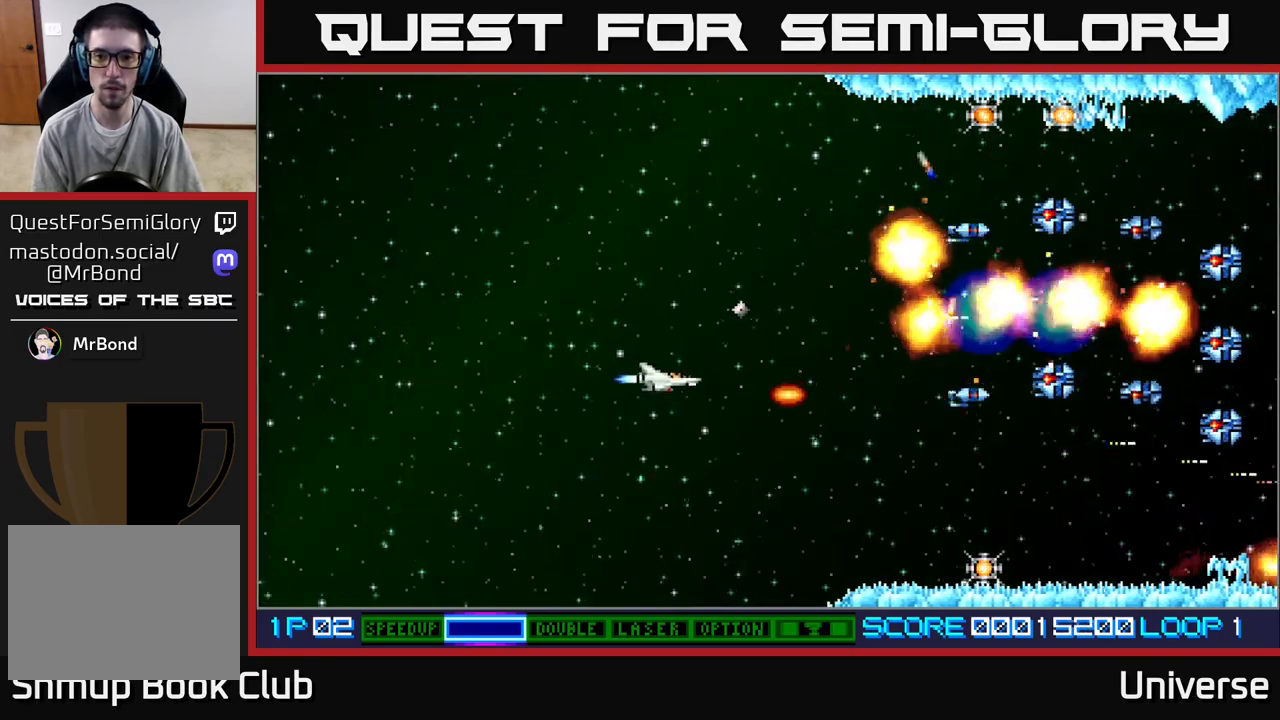
{"buttons": ["A", "DPAD_DOWN", "DPAD_LEFT"], "left_stick": "center", "events": [[33, "DPAD_UP", "down"], [267, "DPAD_LEFT", "up"], [317, "DPAD_RIGHT", "down"], [350, "DPAD_RIGHT", "up"], [467, "DPAD_LEFT", "down"], [500, "DPAD_DOWN", "down"], [500, "DPAD_UP", "up"]]}
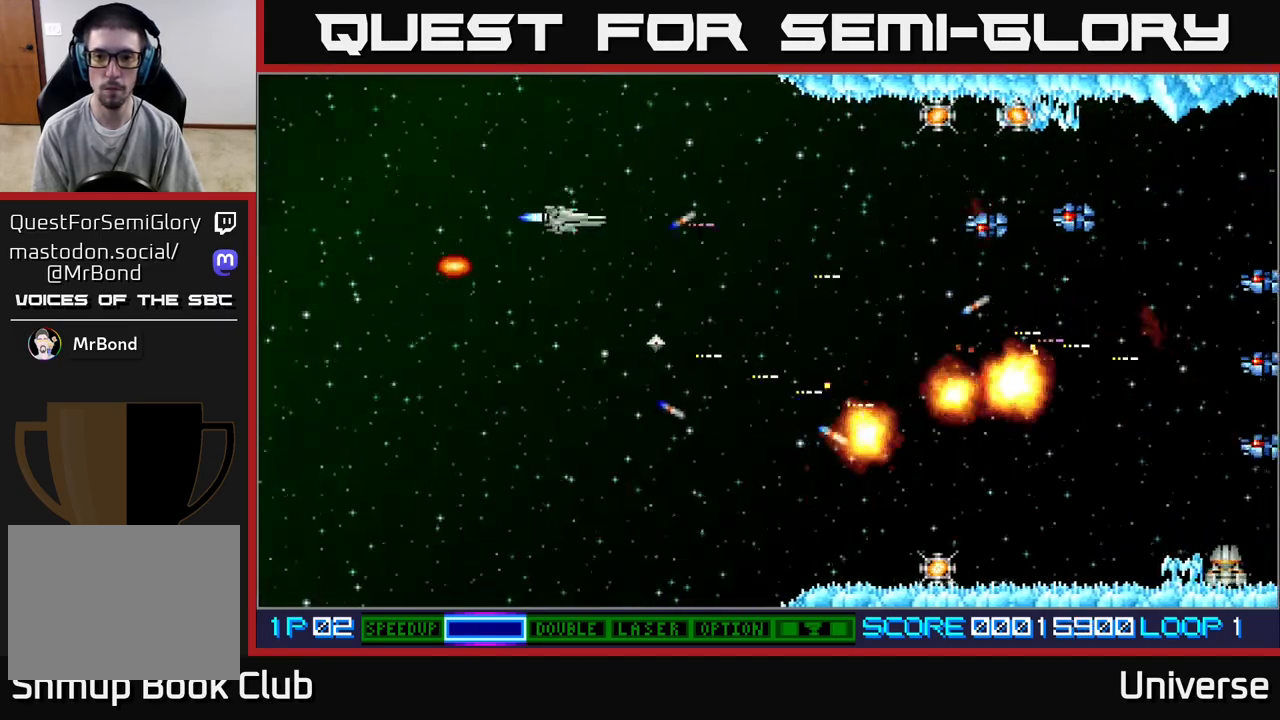
{"buttons": ["A", "DPAD_UP", "DPAD_RIGHT"], "left_stick": "center", "events": [[33, "DPAD_LEFT", "up"], [167, "DPAD_LEFT", "down"], [200, "DPAD_DOWN", "up"], [267, "DPAD_UP", "down"], [317, "DPAD_LEFT", "up"], [400, "DPAD_RIGHT", "down"]]}
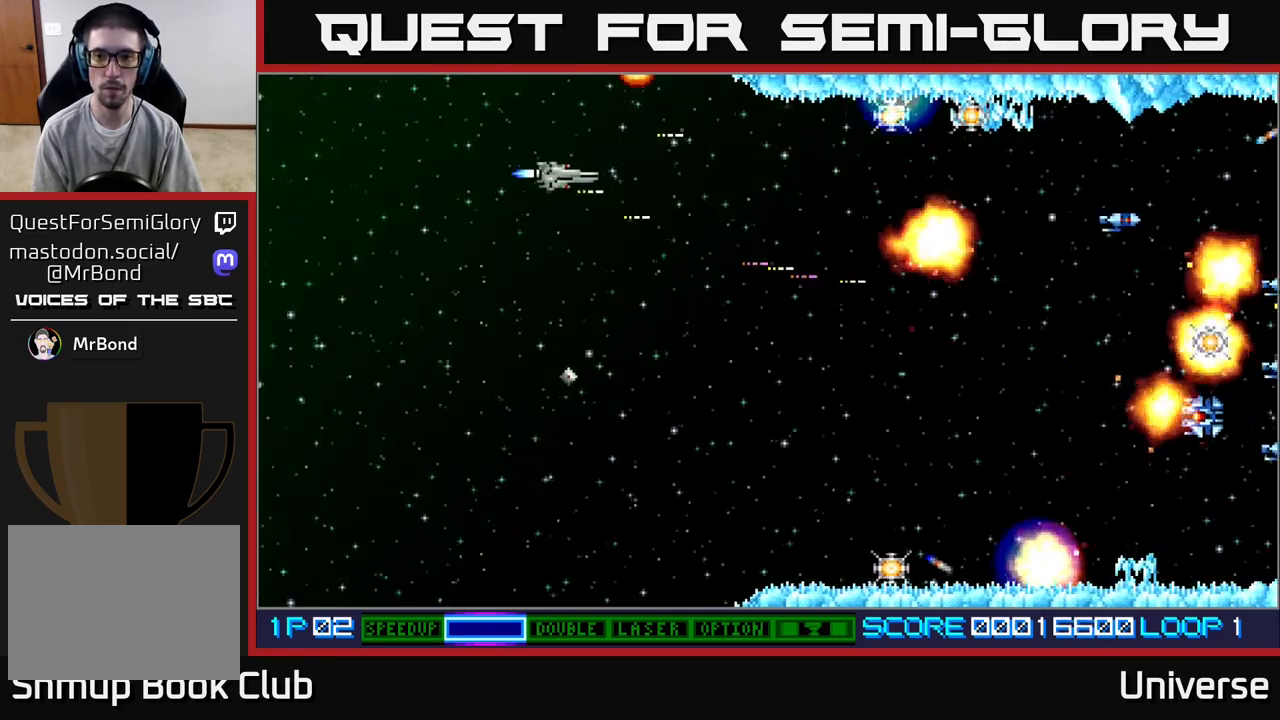
{"buttons": ["A", "DPAD_DOWN", "DPAD_RIGHT"], "left_stick": "center", "events": [[100, "DPAD_UP", "up"], [117, "DPAD_DOWN", "down"], [117, "DPAD_RIGHT", "up"], [217, "DPAD_RIGHT", "down"], [283, "DPAD_DOWN", "up"], [383, "DPAD_DOWN", "down"]]}
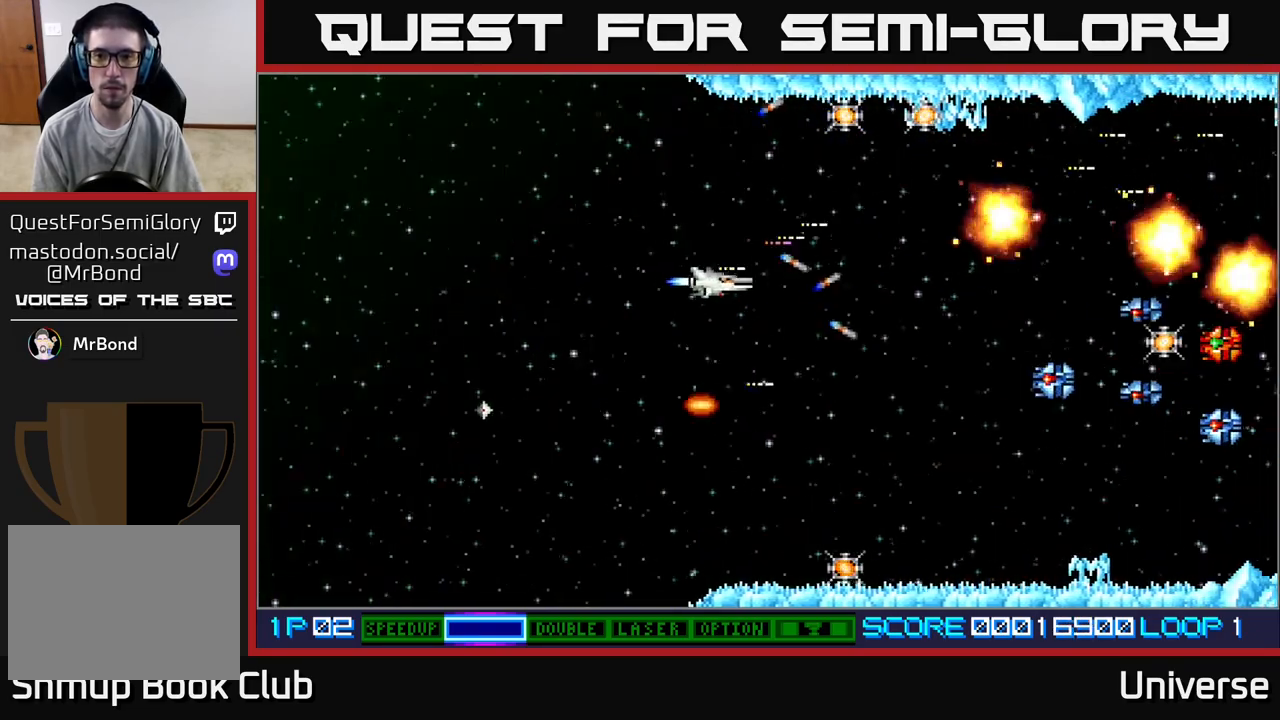
{"buttons": ["A", "DPAD_UP"], "left_stick": "center", "events": [[200, "DPAD_DOWN", "up"], [217, "DPAD_RIGHT", "up"], [217, "DPAD_UP", "down"]]}
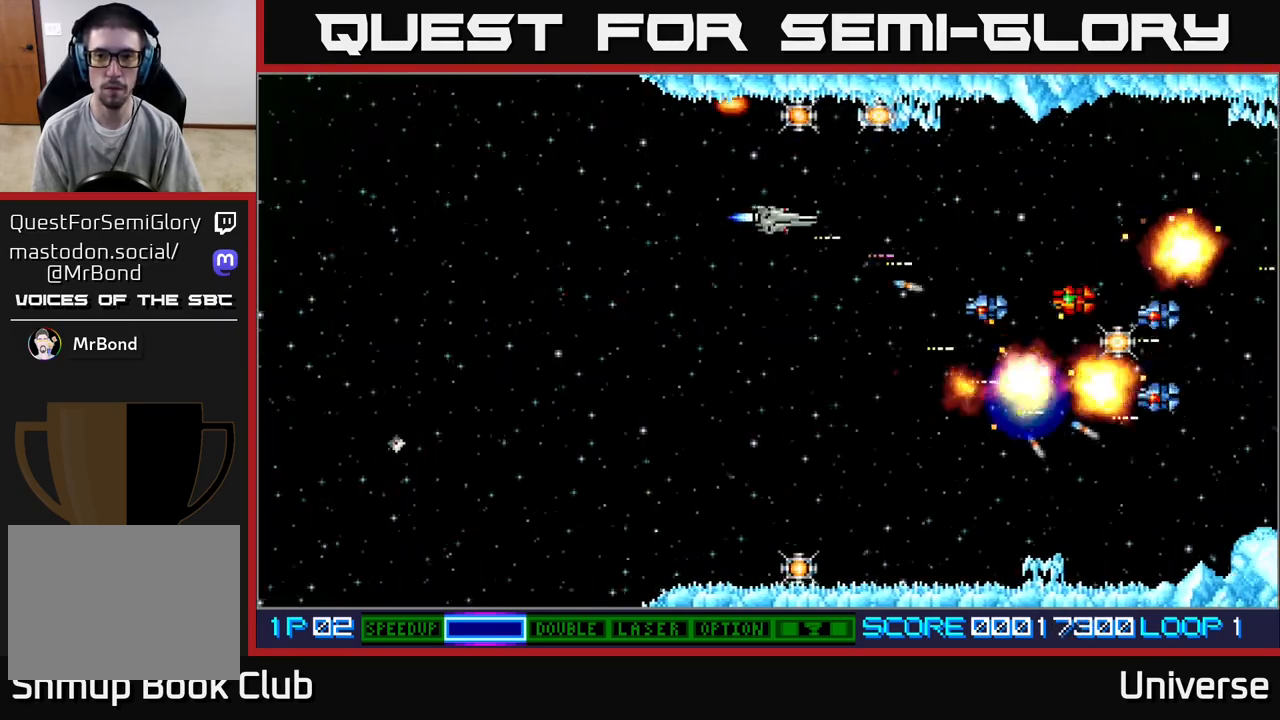
{"buttons": ["A"], "left_stick": "center", "events": [[117, "DPAD_UP", "up"], [267, "DPAD_UP", "down"], [433, "DPAD_UP", "up"]]}
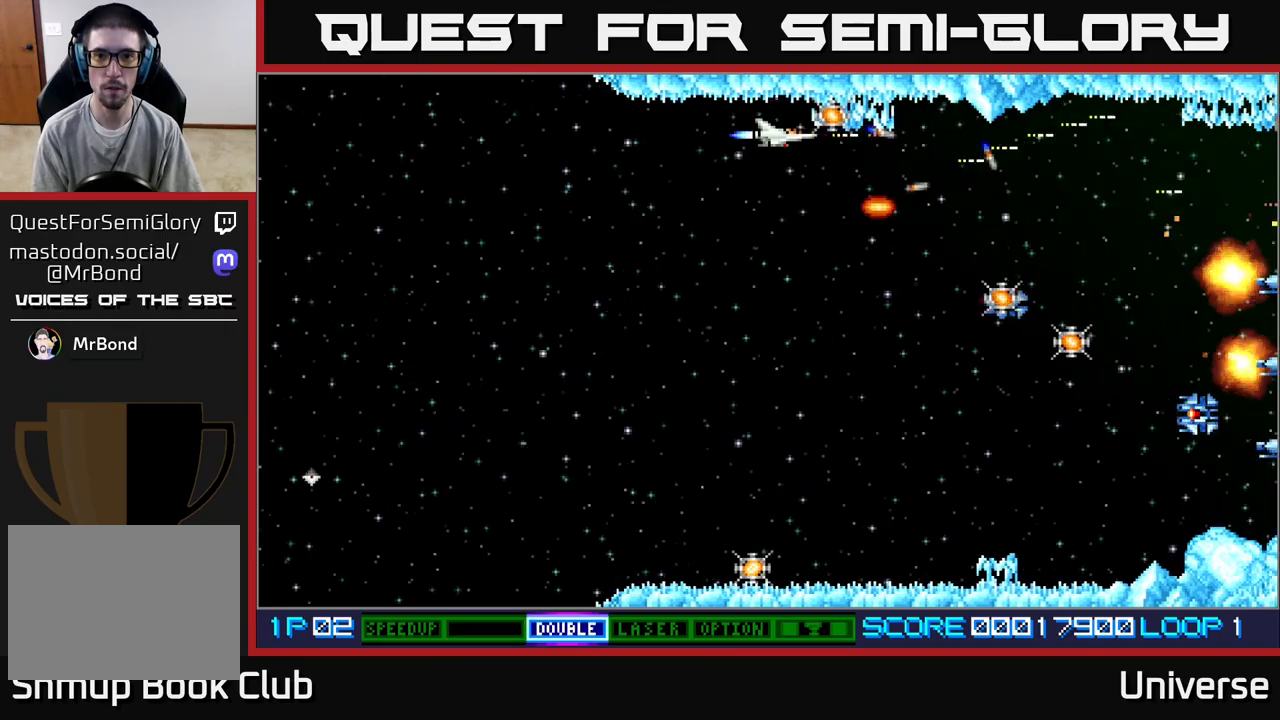
{"buttons": ["A", "DPAD_LEFT"], "left_stick": "center", "events": [[200, "DPAD_RIGHT", "down"], [350, "DPAD_RIGHT", "up"], [417, "DPAD_LEFT", "down"]]}
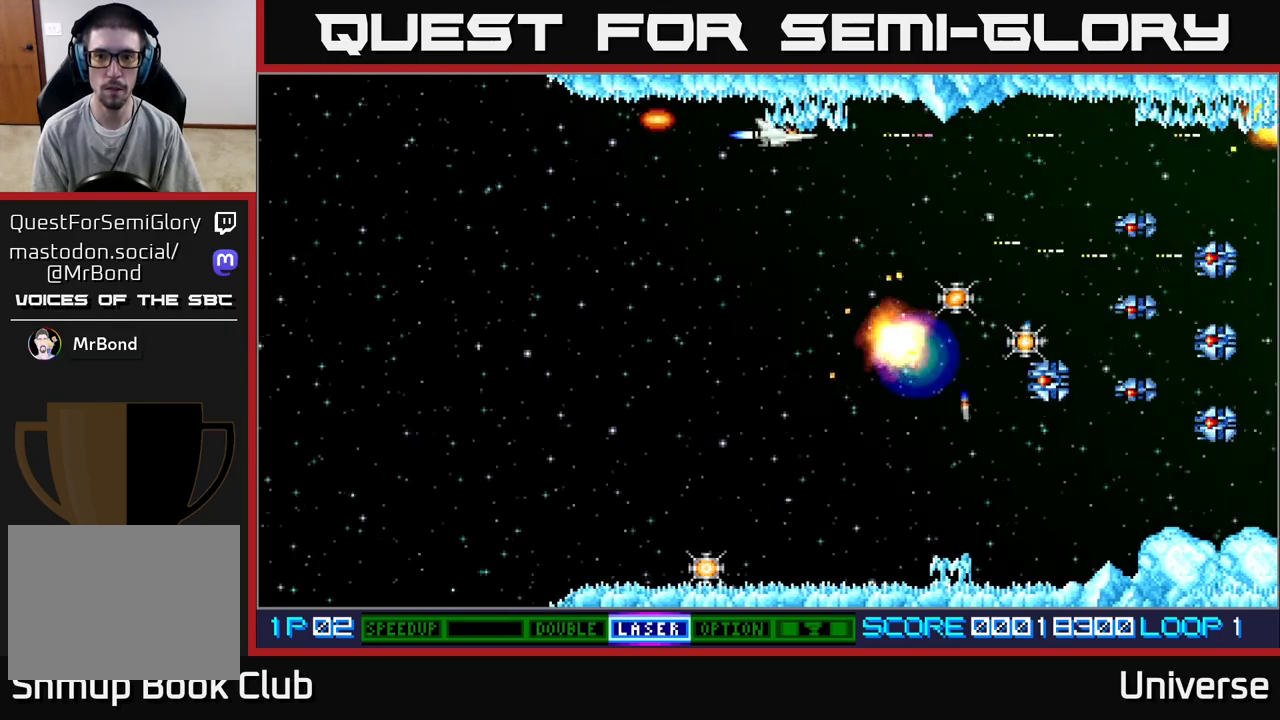
{"buttons": ["A", "DPAD_RIGHT"], "left_stick": "center", "events": [[50, "DPAD_DOWN", "down"], [300, "DPAD_LEFT", "up"], [483, "DPAD_RIGHT", "down"], [500, "DPAD_DOWN", "up"]]}
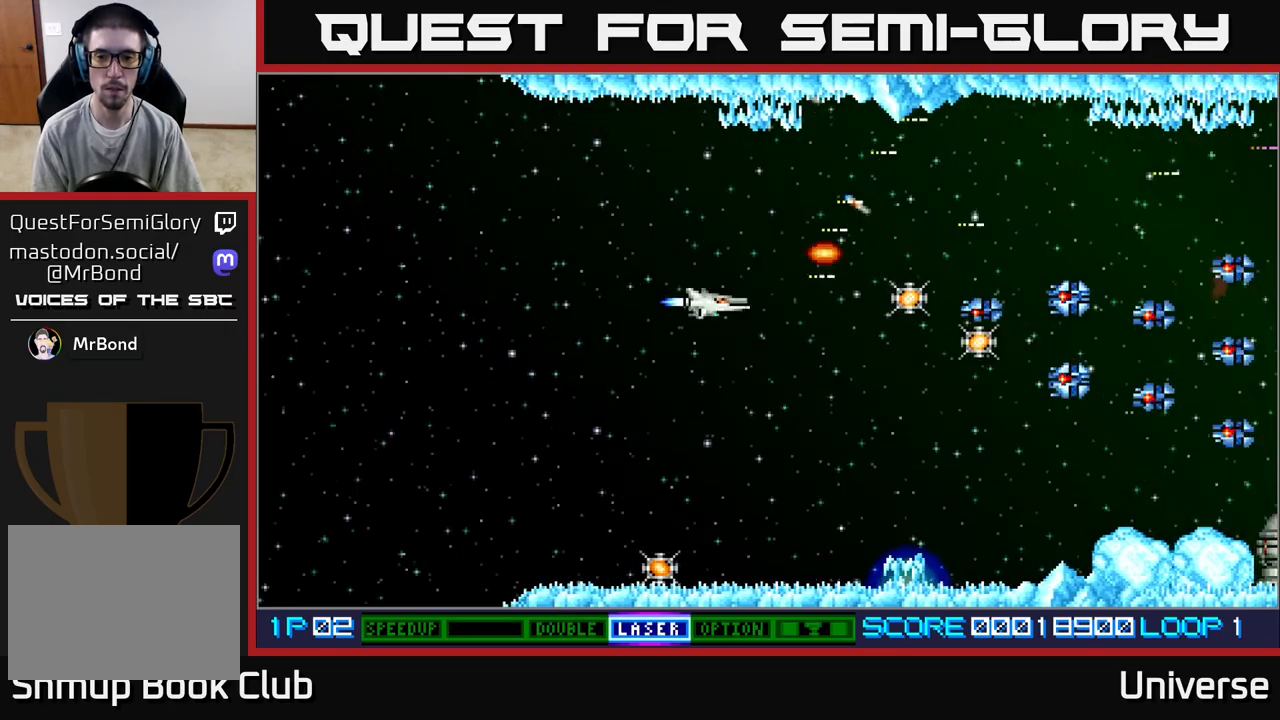
{"buttons": ["A", "DPAD_DOWN", "DPAD_LEFT"], "left_stick": "center", "events": [[33, "DPAD_UP", "down"], [67, "B", "down"], [100, "DPAD_UP", "up"], [133, "DPAD_RIGHT", "up"], [200, "B", "up"], [317, "DPAD_DOWN", "down"], [500, "DPAD_LEFT", "down"]]}
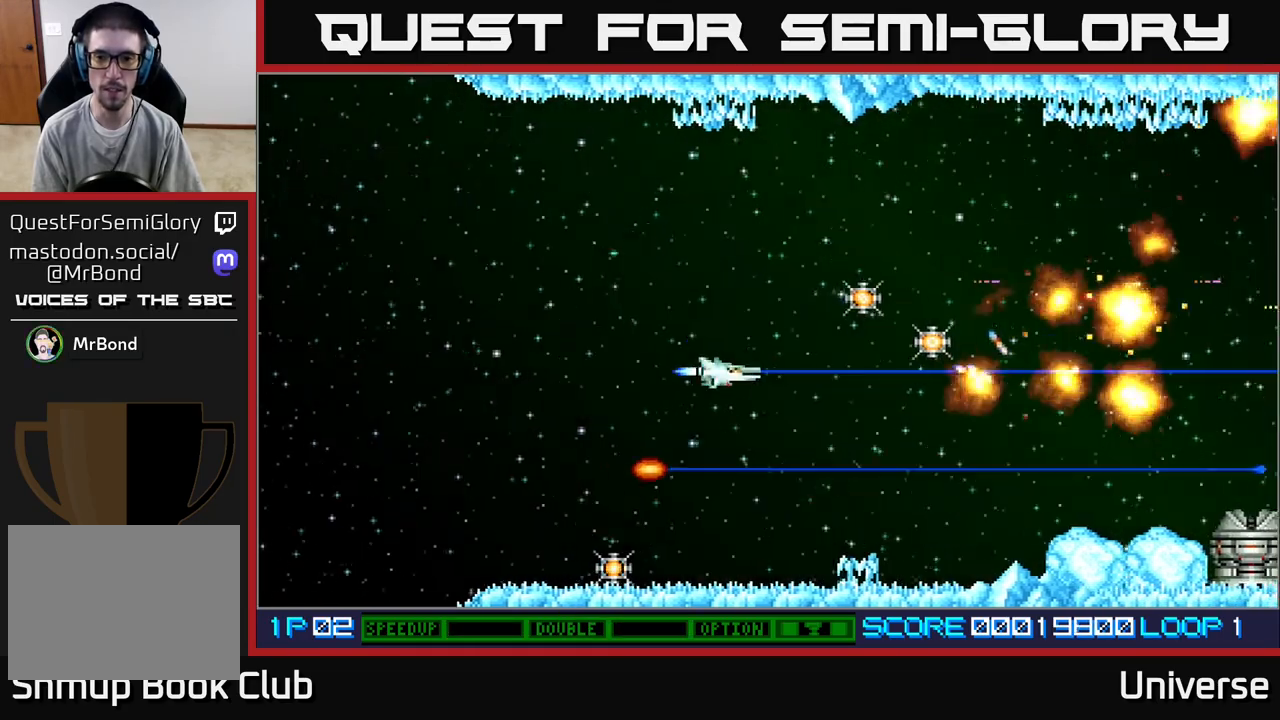
{"buttons": ["A", "DPAD_DOWN"], "left_stick": "center", "events": [[50, "DPAD_DOWN", "up"], [133, "DPAD_UP", "down"], [250, "DPAD_UP", "up"], [317, "DPAD_DOWN", "down"], [350, "DPAD_LEFT", "up"]]}
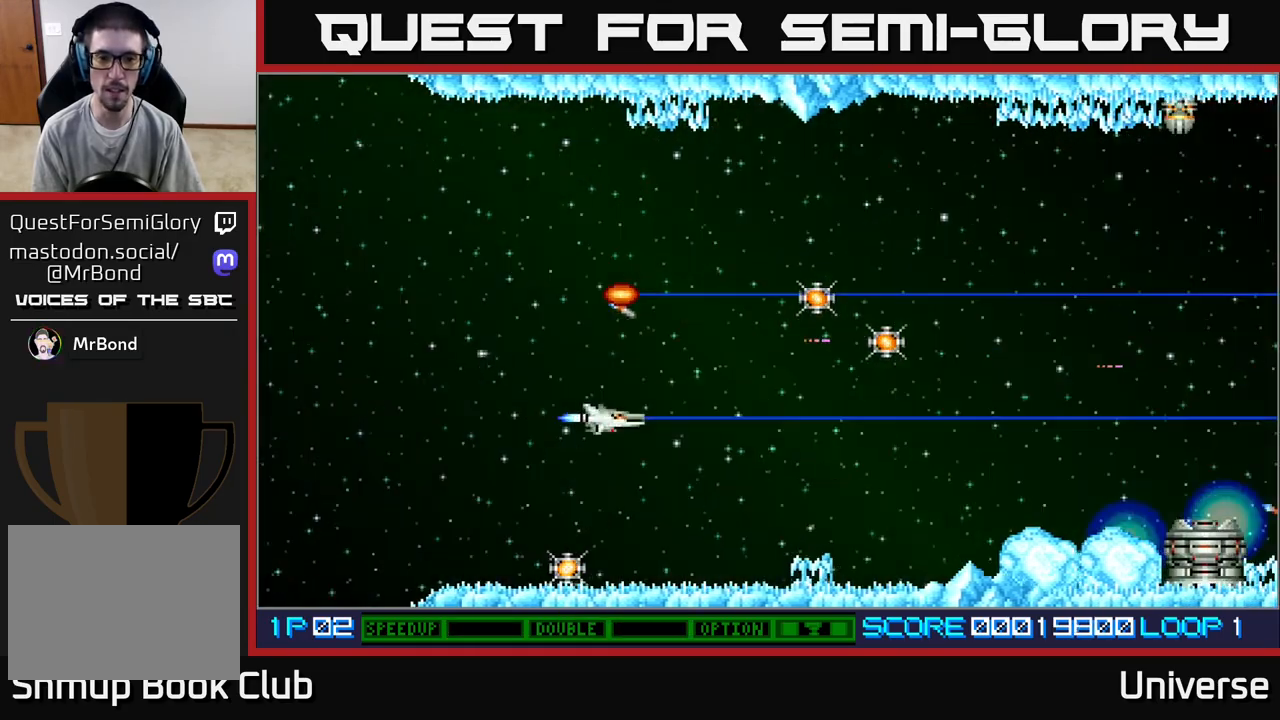
{"buttons": [], "left_stick": "center", "events": [[117, "DPAD_LEFT", "down"], [133, "A", "up"], [133, "DPAD_DOWN", "up"], [217, "DPAD_DOWN", "down"], [250, "DPAD_LEFT", "up"], [467, "DPAD_DOWN", "up"]]}
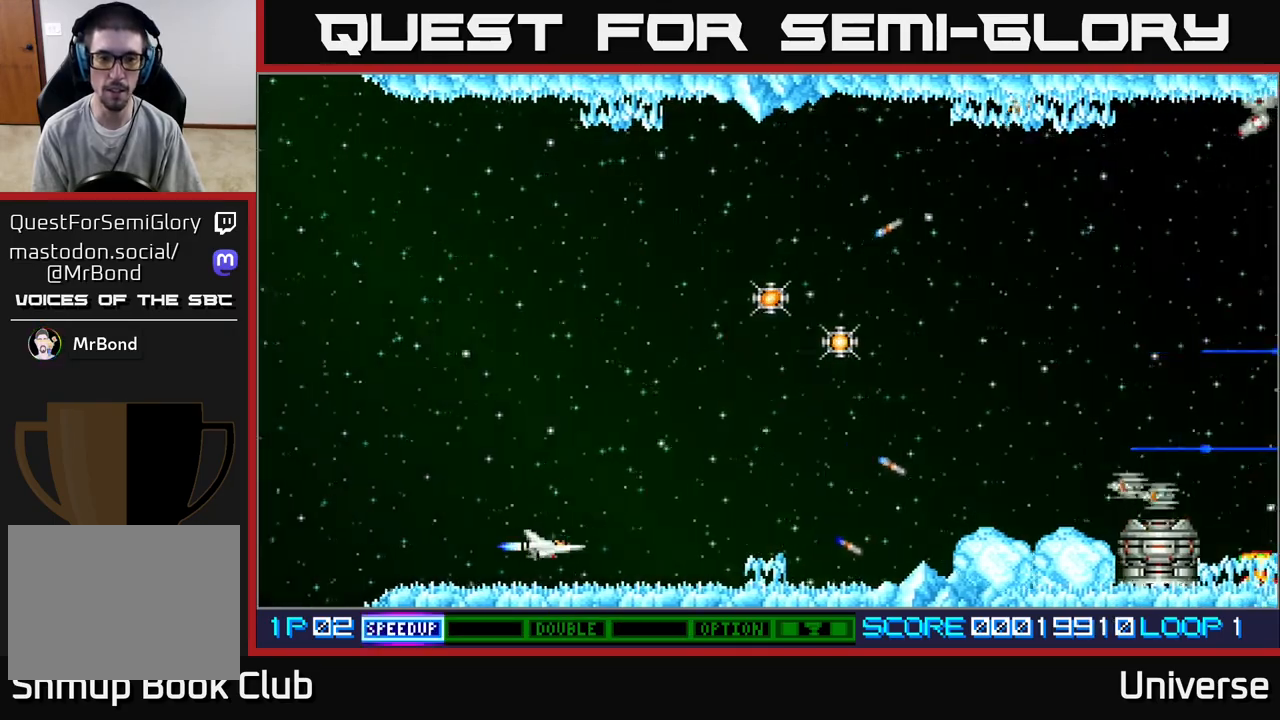
{"buttons": [], "left_stick": "center", "events": [[350, "DPAD_LEFT", "down"], [417, "DPAD_LEFT", "up"]]}
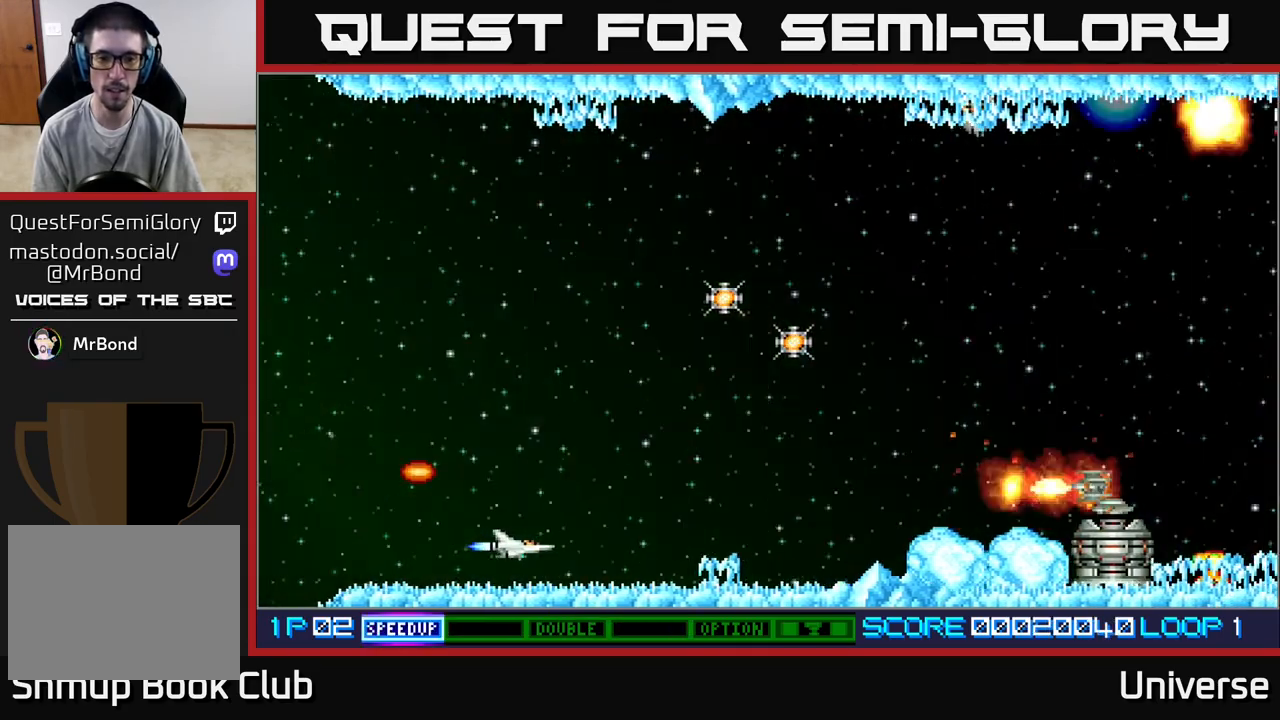
{"buttons": [], "left_stick": "center", "events": [[400, "DPAD_DOWN", "down"], [433, "DPAD_DOWN", "up"]]}
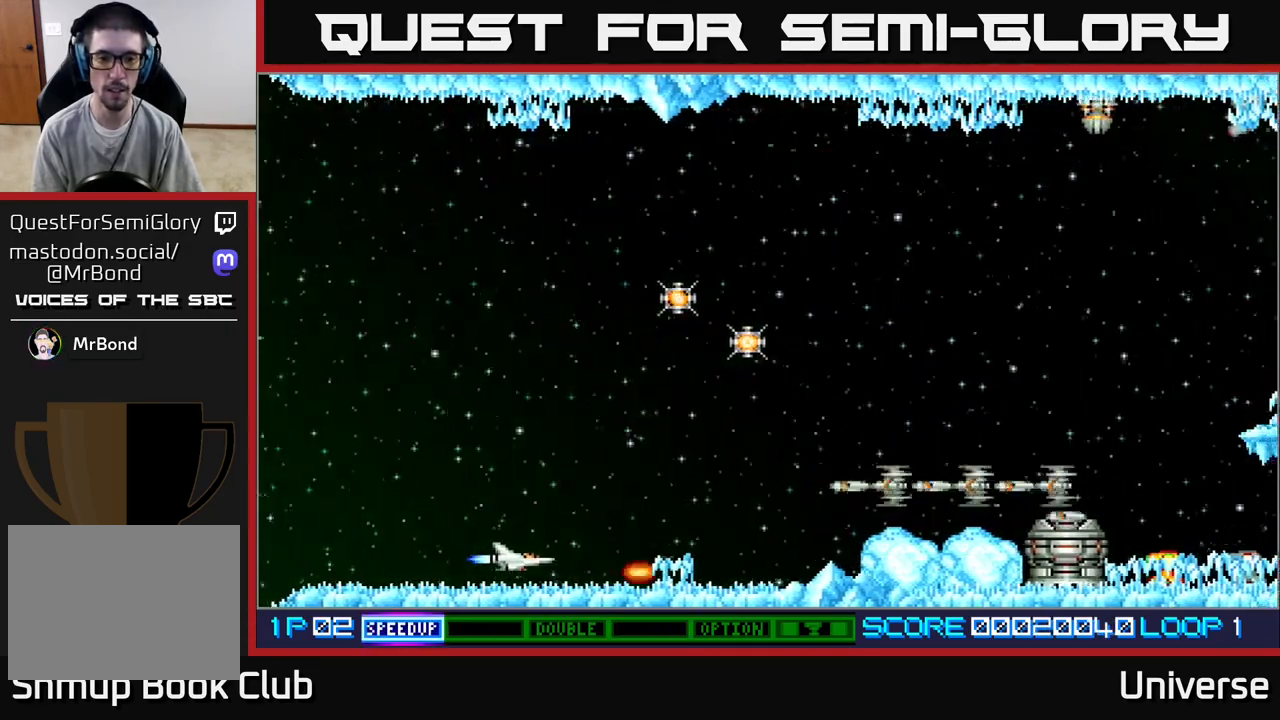
{"buttons": ["A"], "left_stick": "center", "events": [[133, "A", "down"]]}
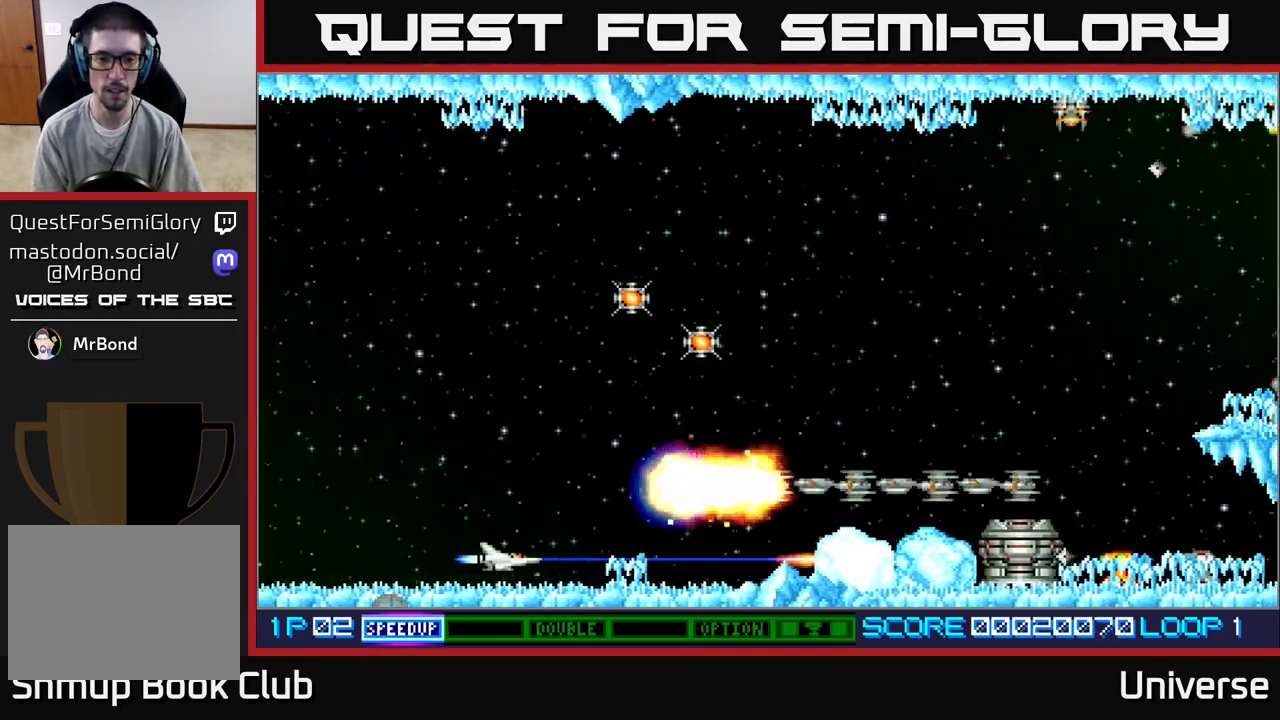
{"buttons": ["A"], "left_stick": "center", "events": [[17, "DPAD_LEFT", "down"], [250, "DPAD_LEFT", "up"]]}
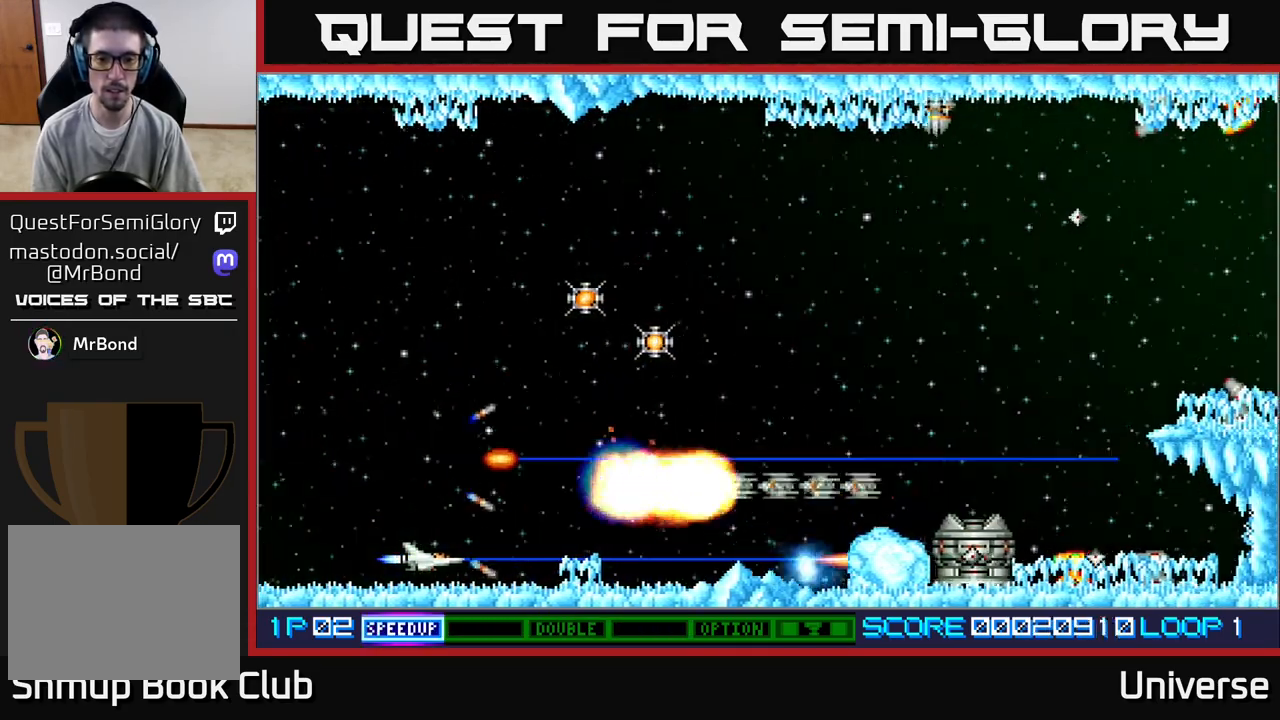
{"buttons": ["A"], "left_stick": "center", "events": [[100, "DPAD_LEFT", "down"], [283, "DPAD_LEFT", "up"]]}
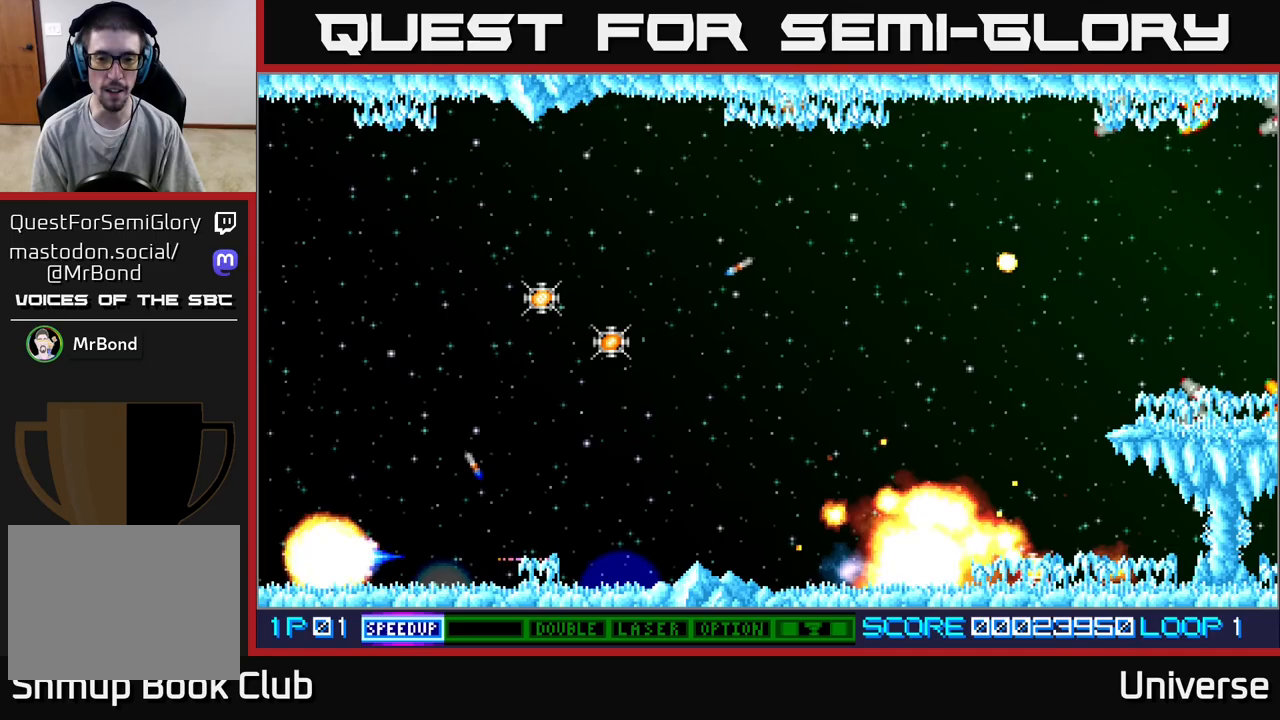
{"buttons": ["A"], "left_stick": "center", "events": [[150, "DPAD_UP", "down"], [483, "DPAD_UP", "up"]]}